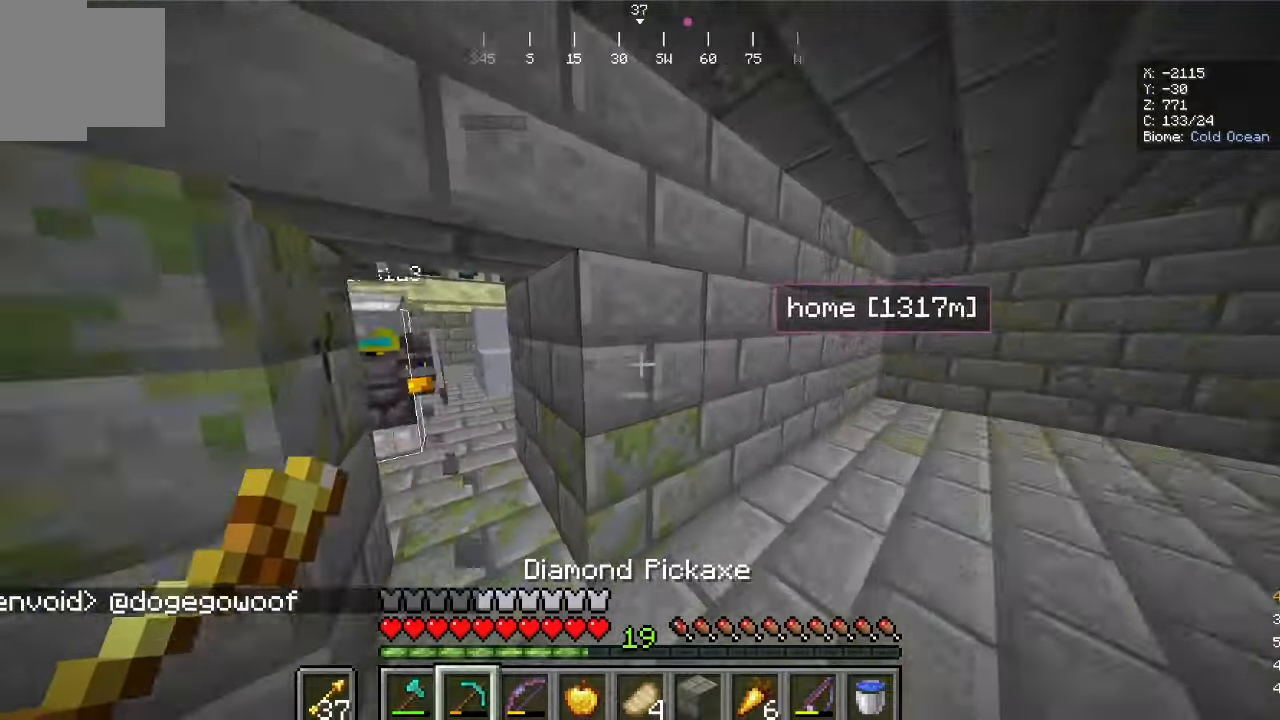
Gameplay with keyboard and mouse; each line is a JSON object with the keys and mouse buttons held at the frame after it. "events" lists presses ("down") and releases ("up") of "d", "s", "w", "mouse_left" and "mouse_right" between this image and that frame as [ms after this image, input, new state], when the widget could be followed in between. "mouse_left", "mouse_right" = the "left", "right" buttons of the "mouse" list. No other keys are recorded. Fast repeated clicks can show as one long hold. Mouse movement is not recorded.
{"keys": [], "mouse": ["left"]}
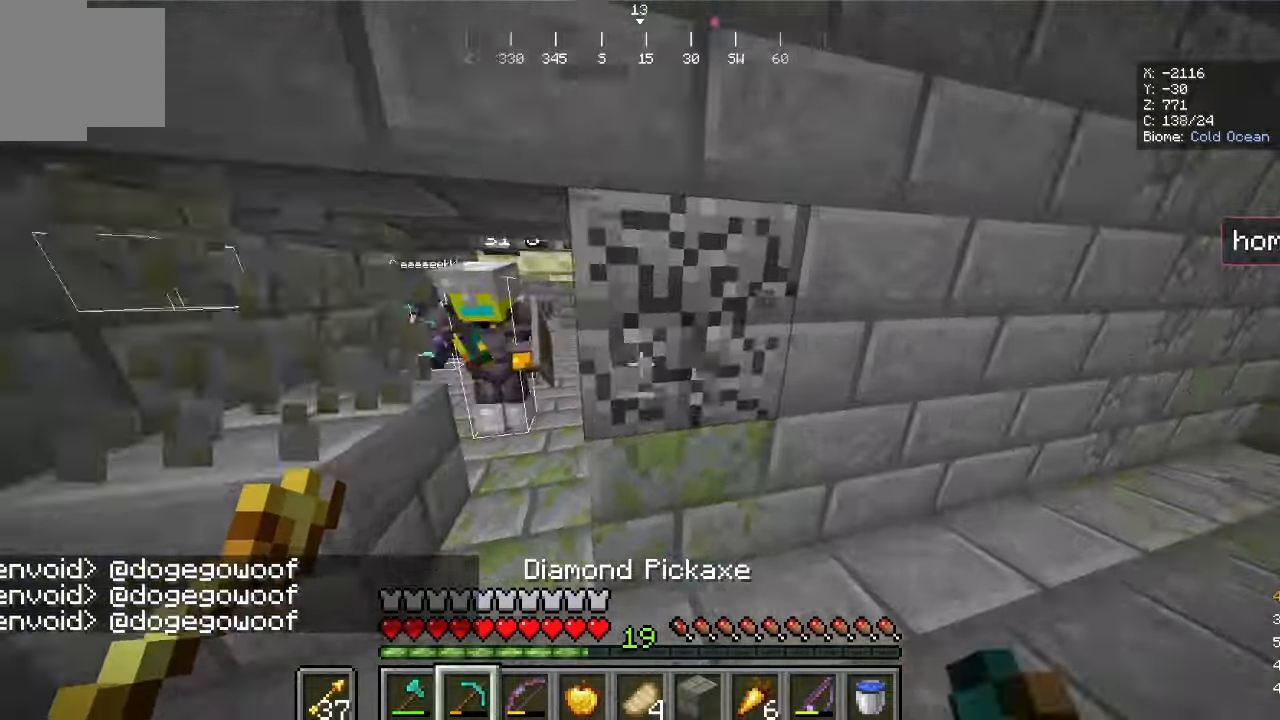
{"keys": [], "mouse": ["left"]}
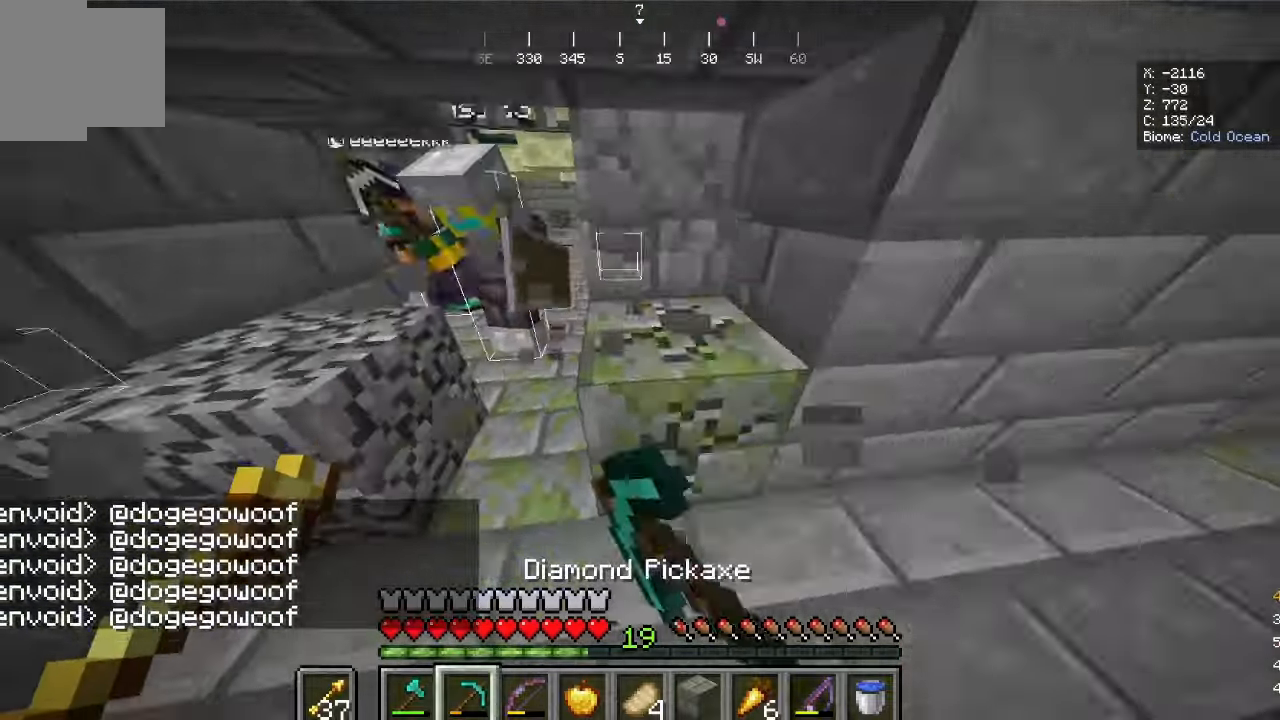
{"keys": [], "mouse": ["left"], "events": [[200, "w", "down"], [400, "w", "up"]]}
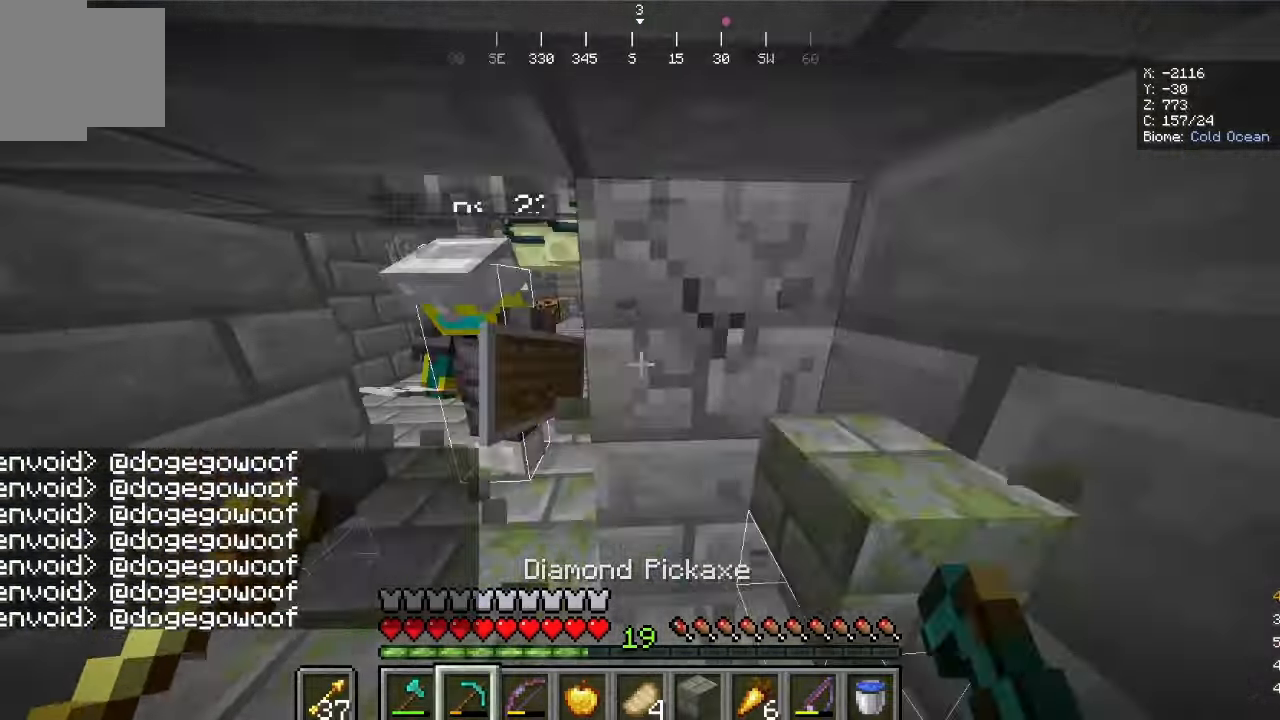
{"keys": ["w"], "mouse": ["left"], "events": [[500, "w", "down"]]}
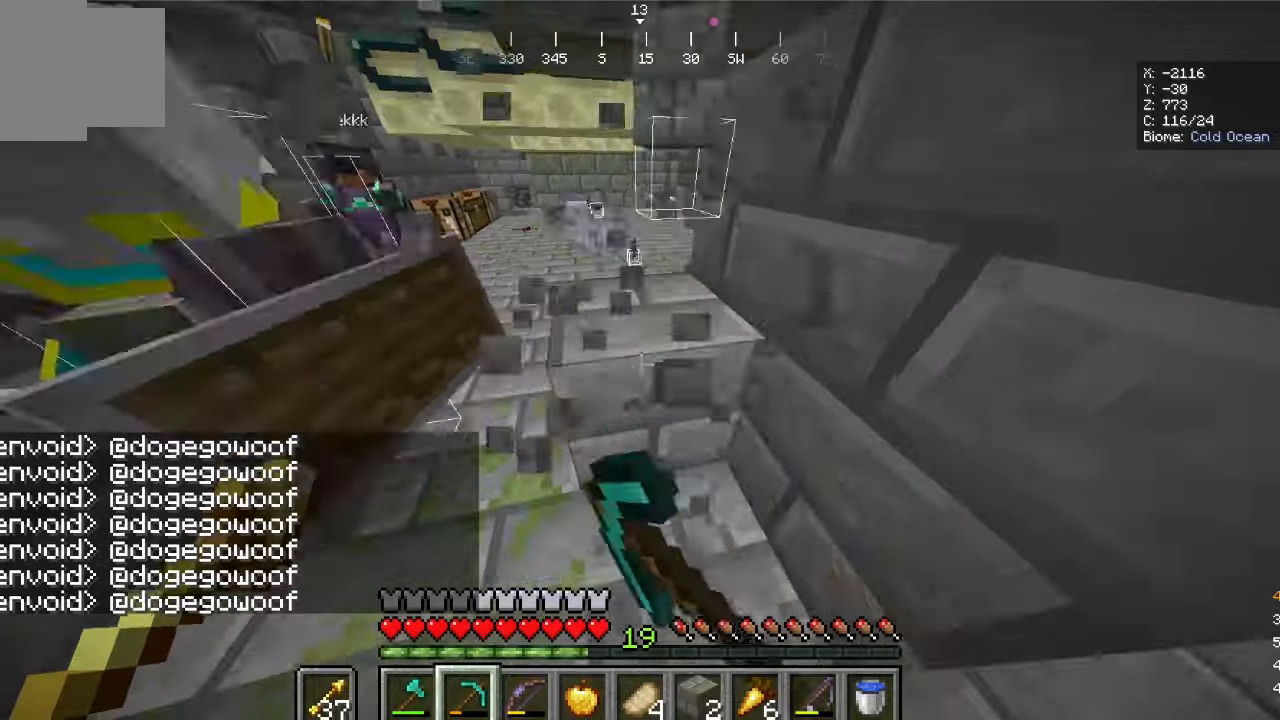
{"keys": [], "mouse": ["left"], "events": [[133, "w", "up"]]}
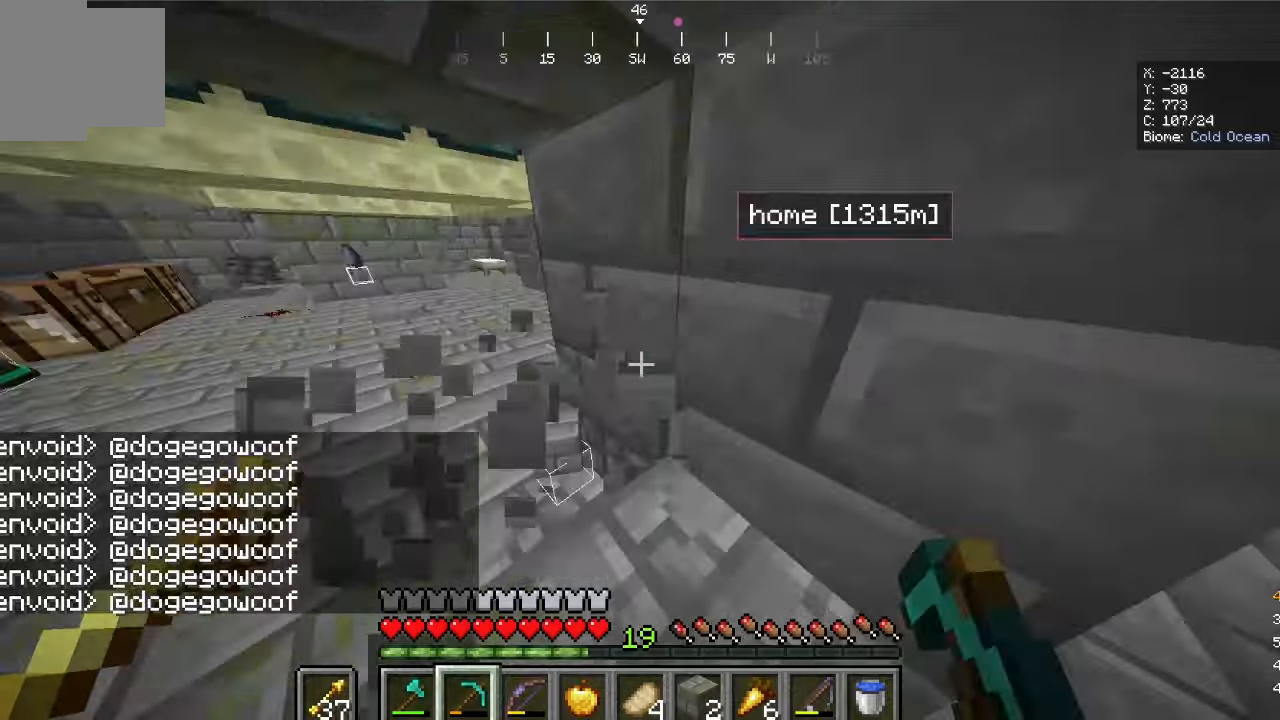
{"keys": [], "mouse": [], "events": [[167, "mouse_left", "up"]]}
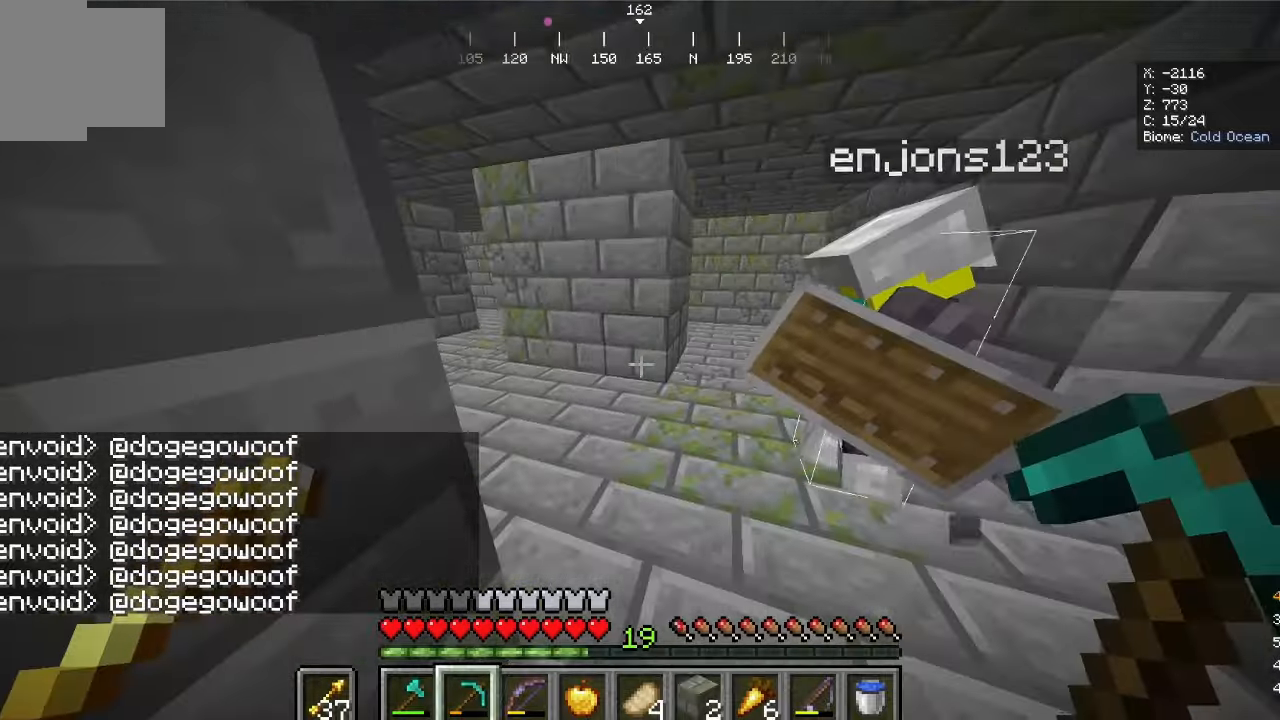
{"keys": ["w"], "mouse": []}
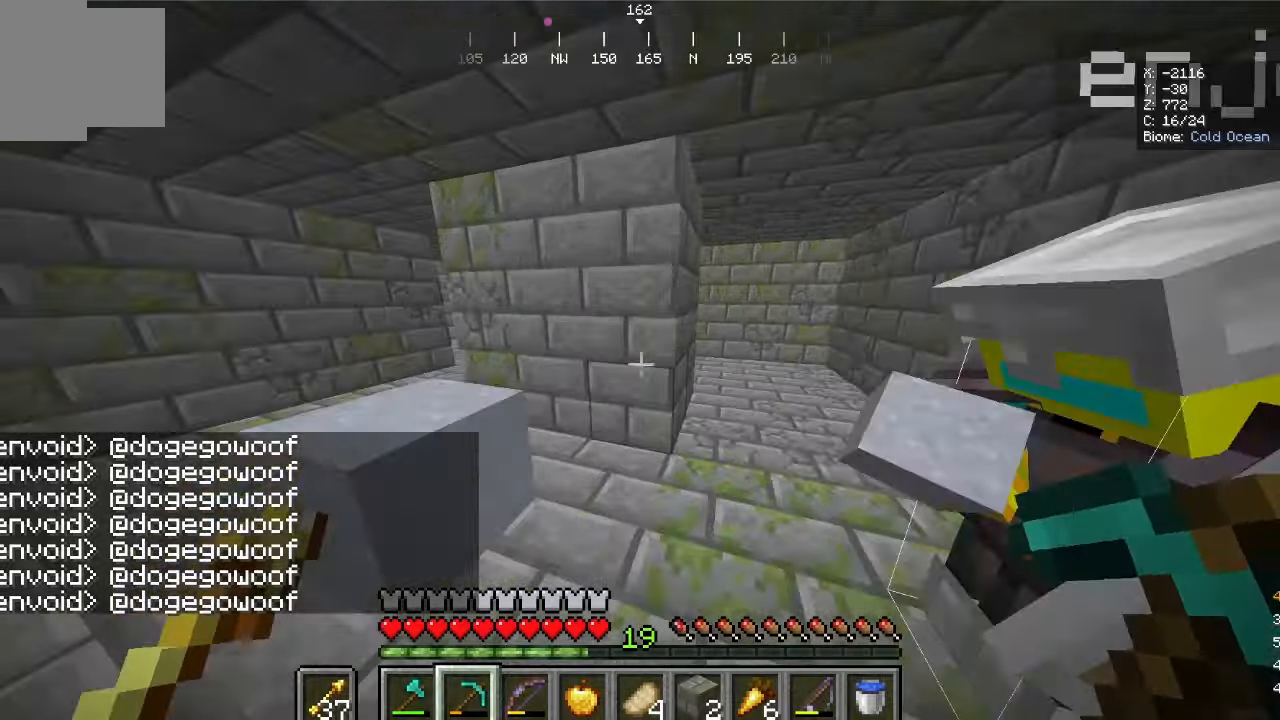
{"keys": [], "mouse": []}
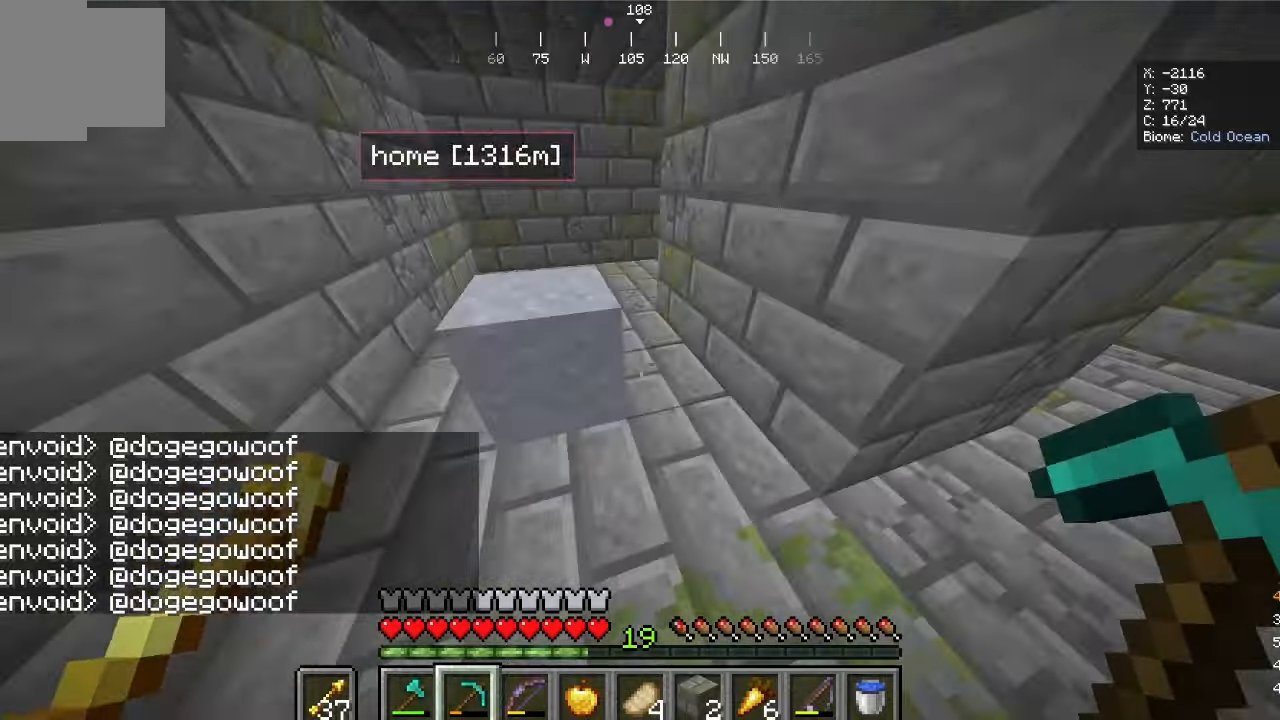
{"keys": [], "mouse": [], "events": []}
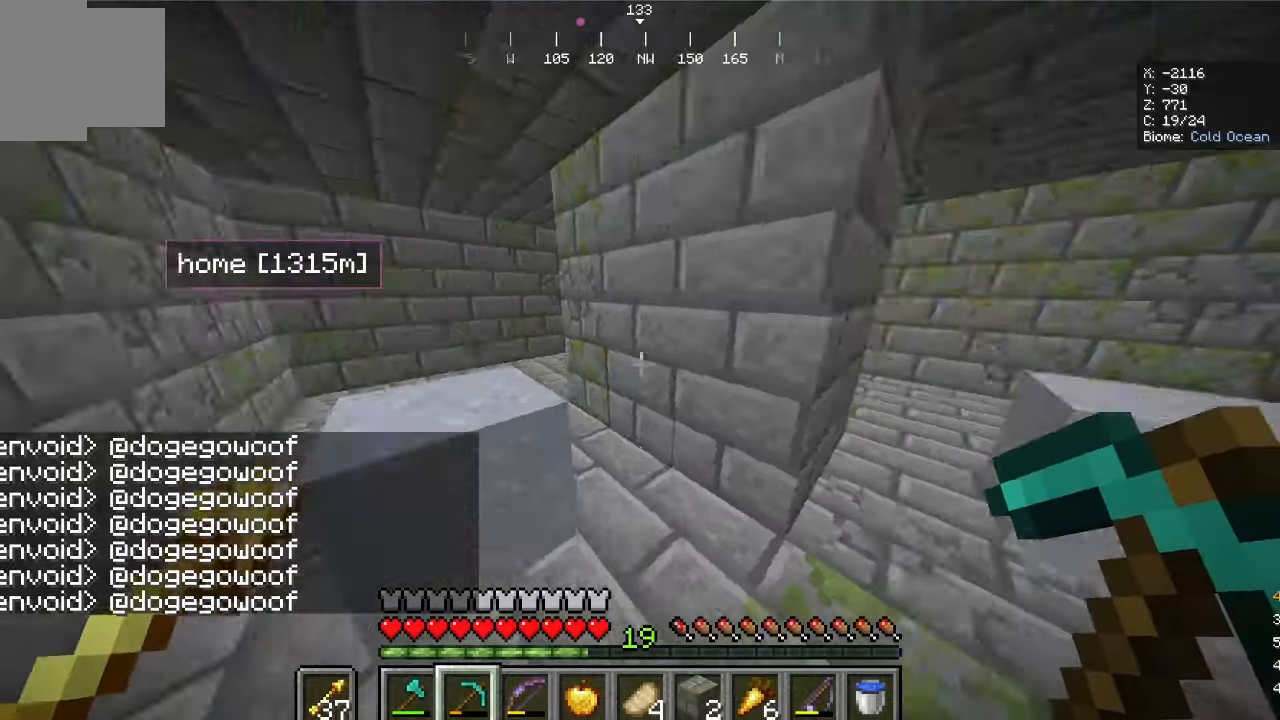
{"keys": [], "mouse": ["left"], "events": [[33, "w", "down"], [500, "mouse_left", "down"], [500, "w", "up"]]}
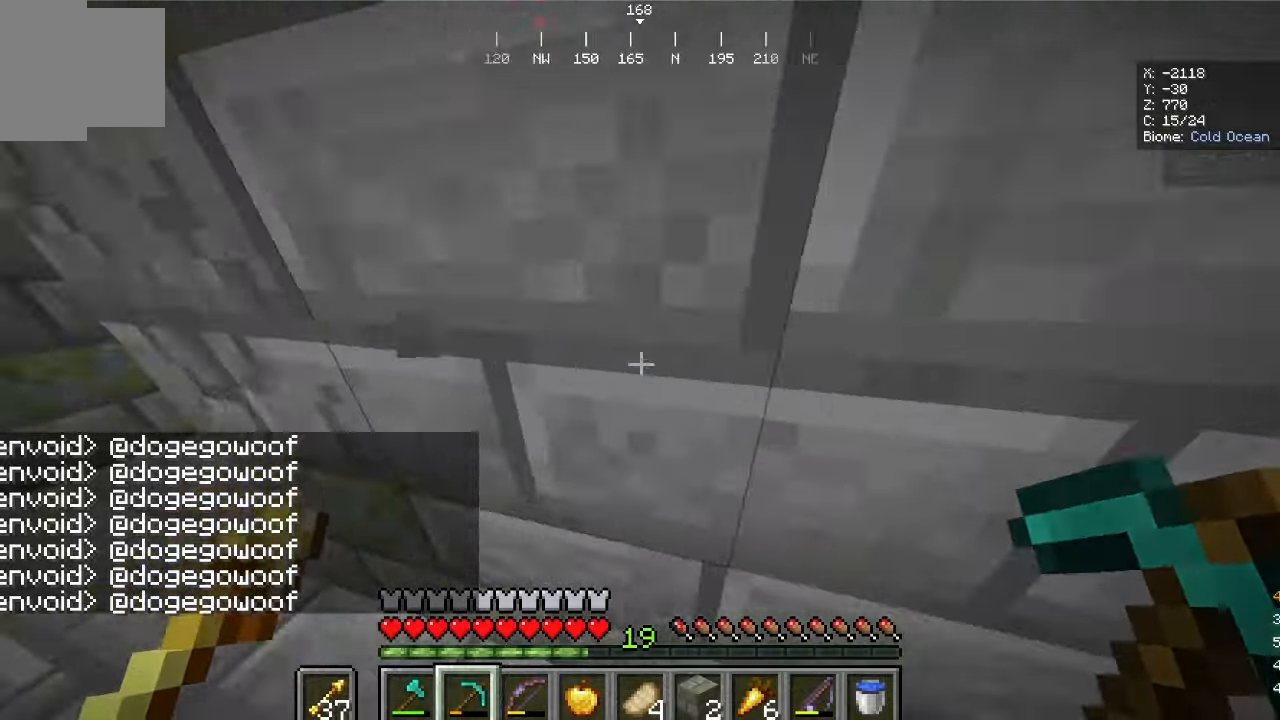
{"keys": ["d", "w"], "mouse": ["left"]}
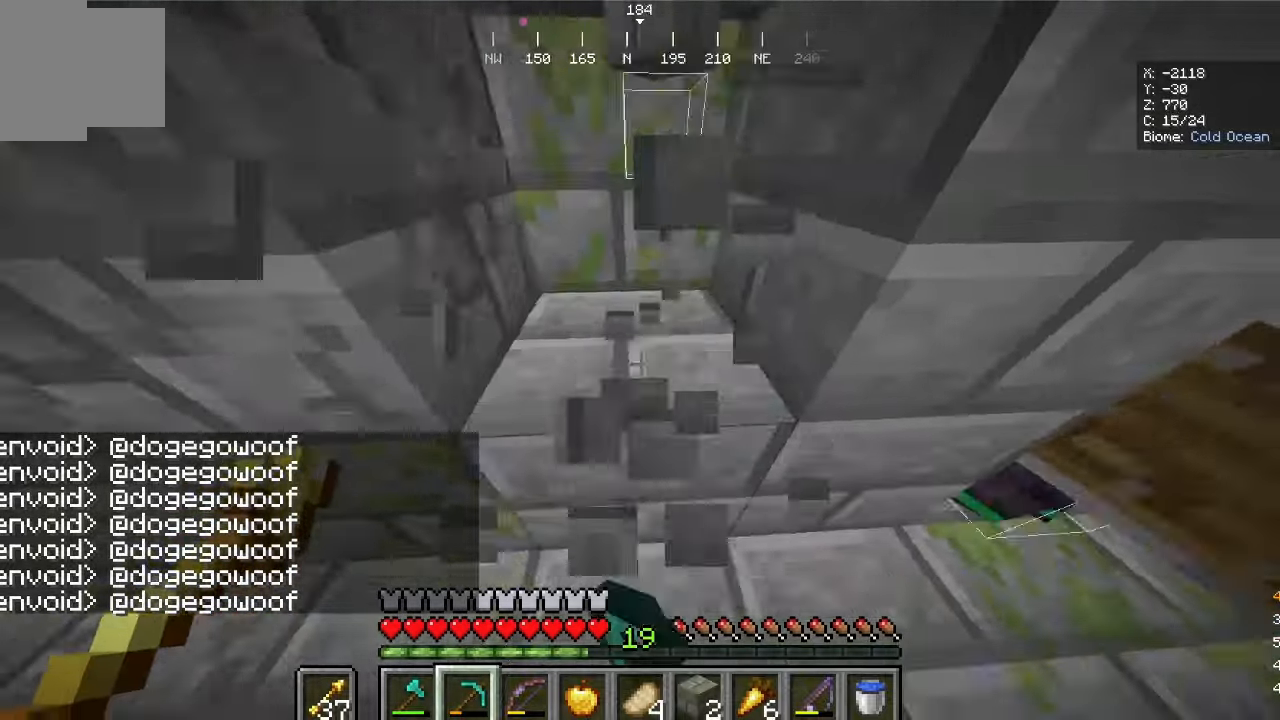
{"keys": [], "mouse": ["left"], "events": [[100, "d", "up"], [100, "w", "up"]]}
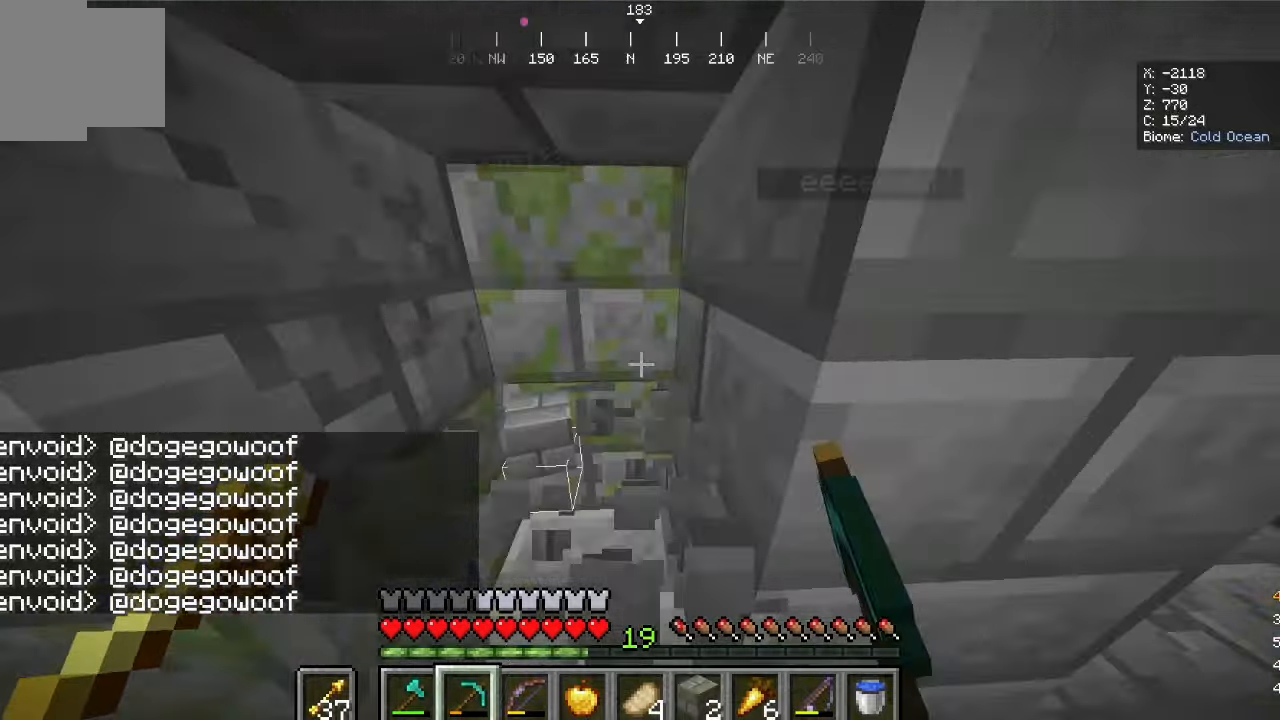
{"keys": [], "mouse": ["left"], "events": [[33, "w", "down"], [233, "w", "up"]]}
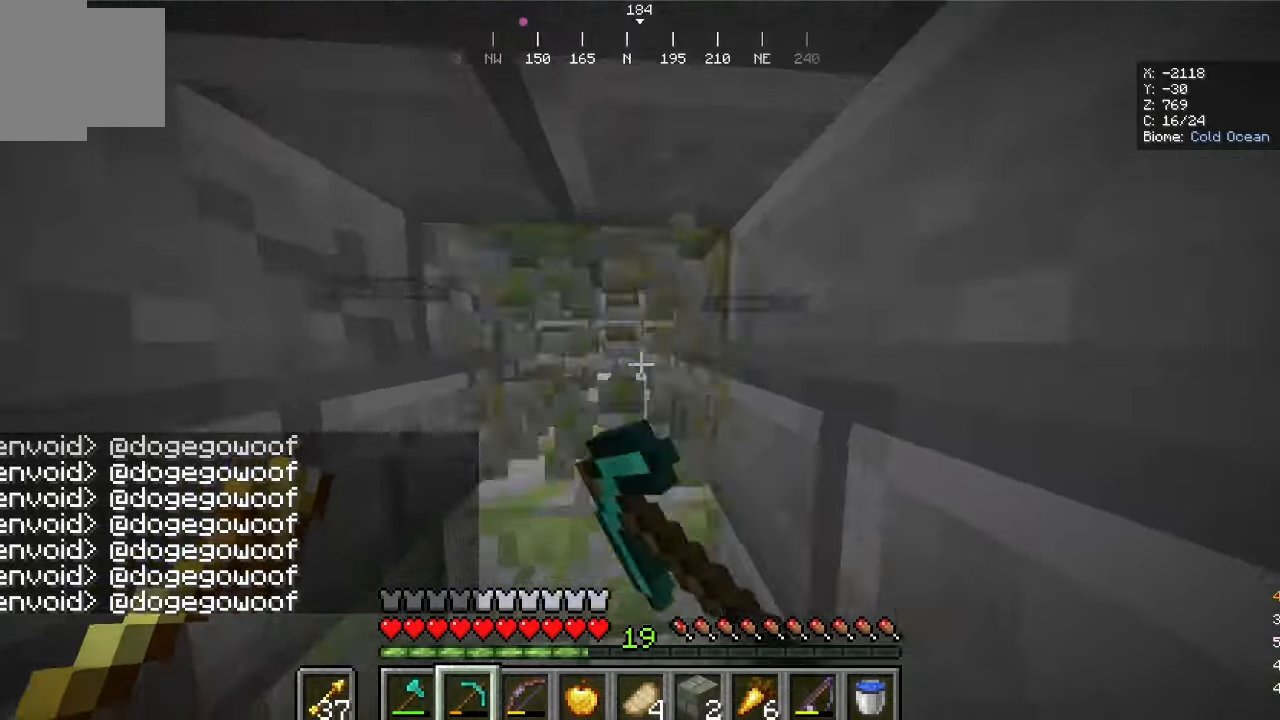
{"keys": [], "mouse": ["left"]}
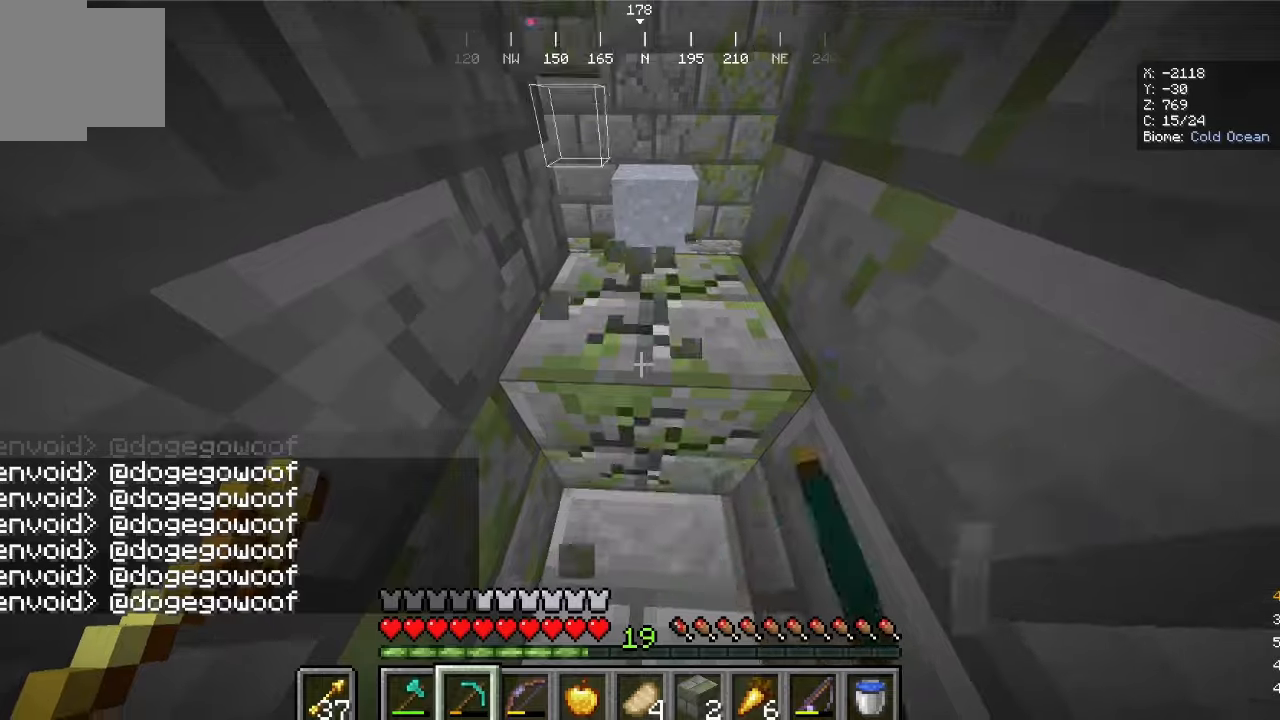
{"keys": ["w"], "mouse": []}
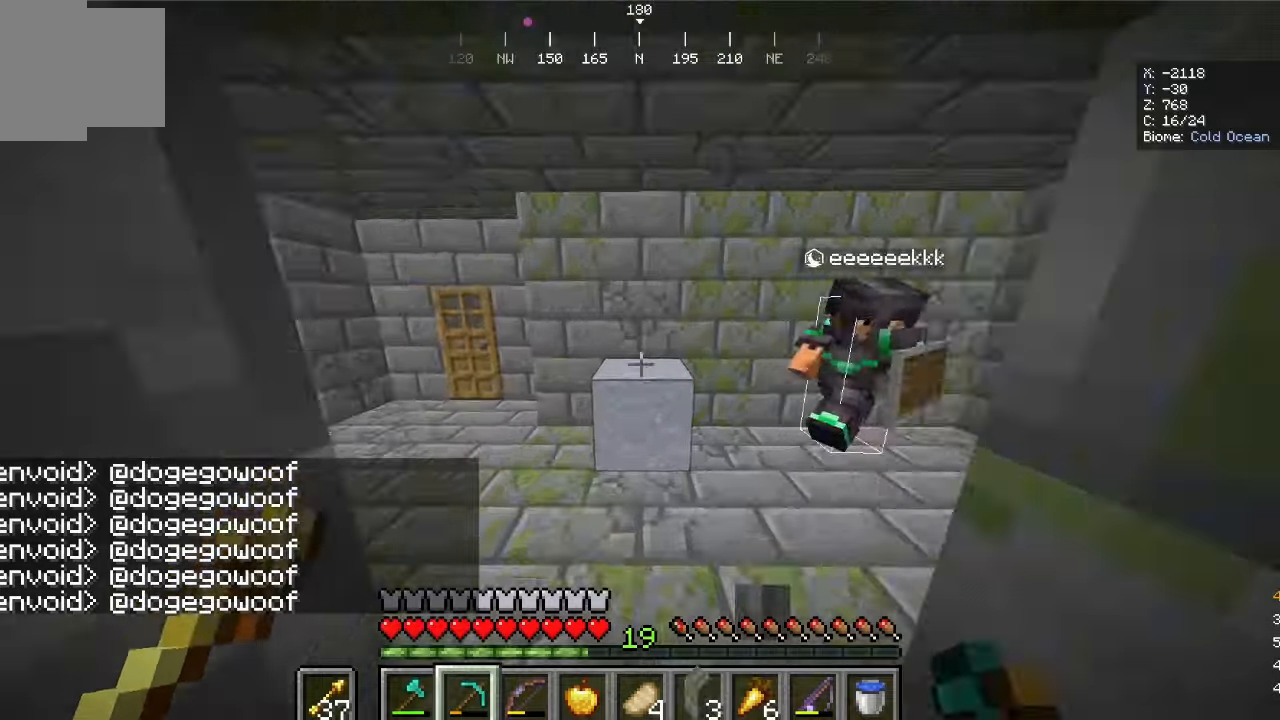
{"keys": ["w"], "mouse": [], "events": []}
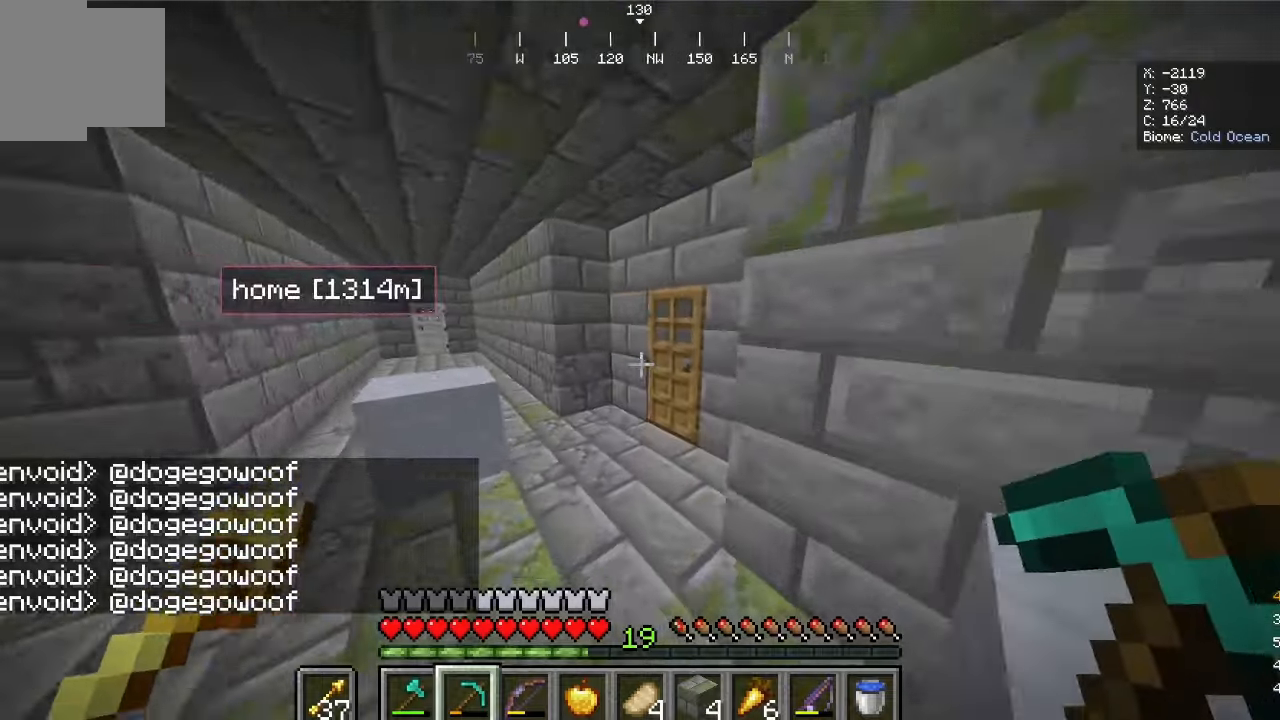
{"keys": ["w"], "mouse": [], "events": []}
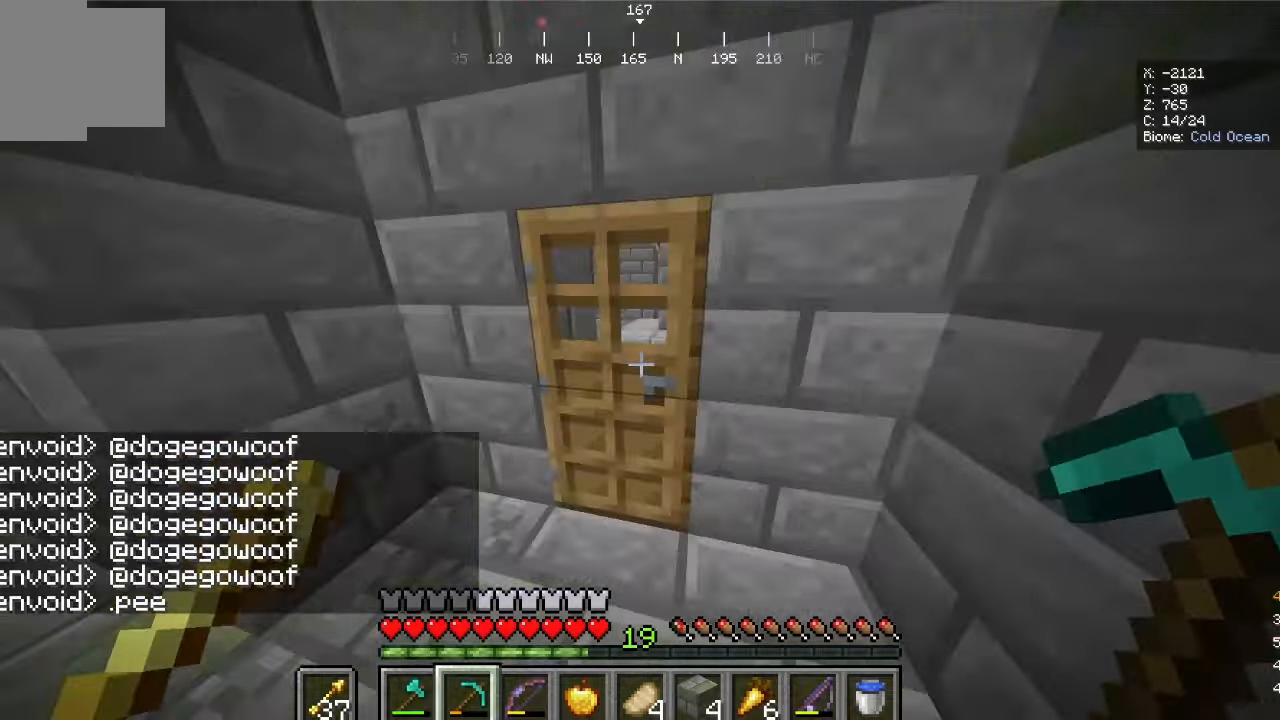
{"keys": [], "mouse": [], "events": [[166, "w", "up"]]}
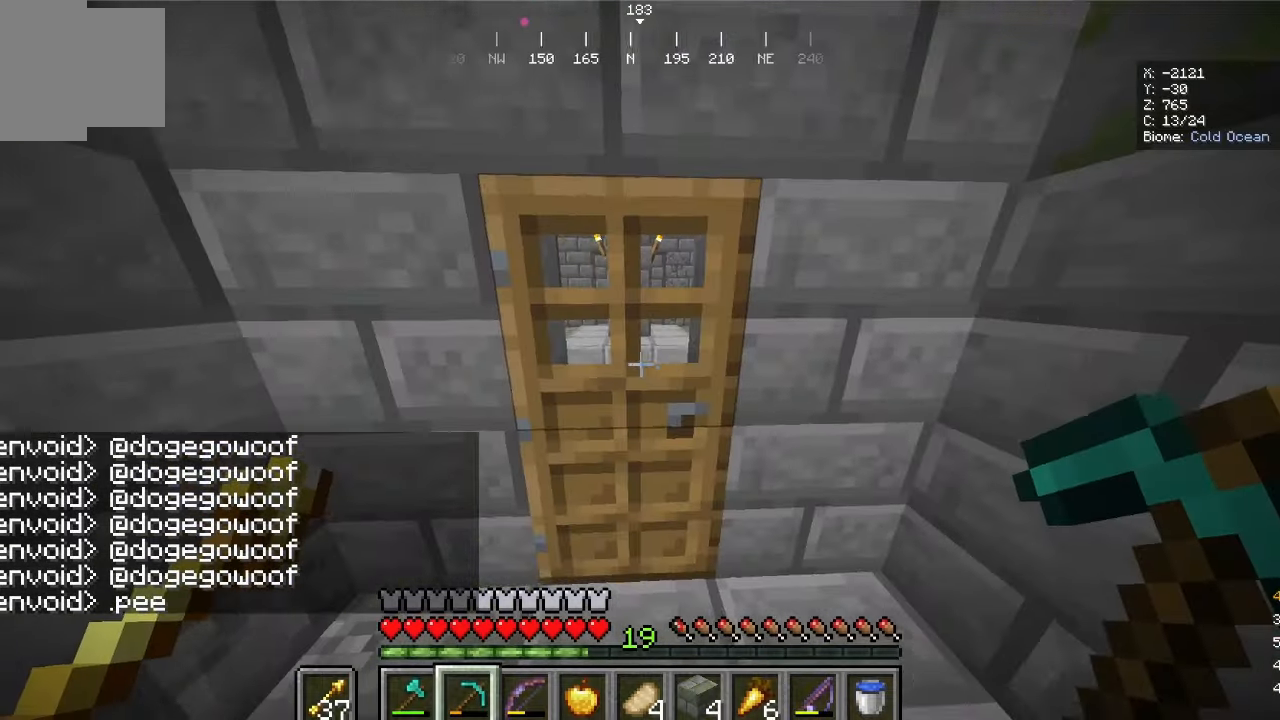
{"keys": [], "mouse": ["left"], "events": [[300, "mouse_left", "down"]]}
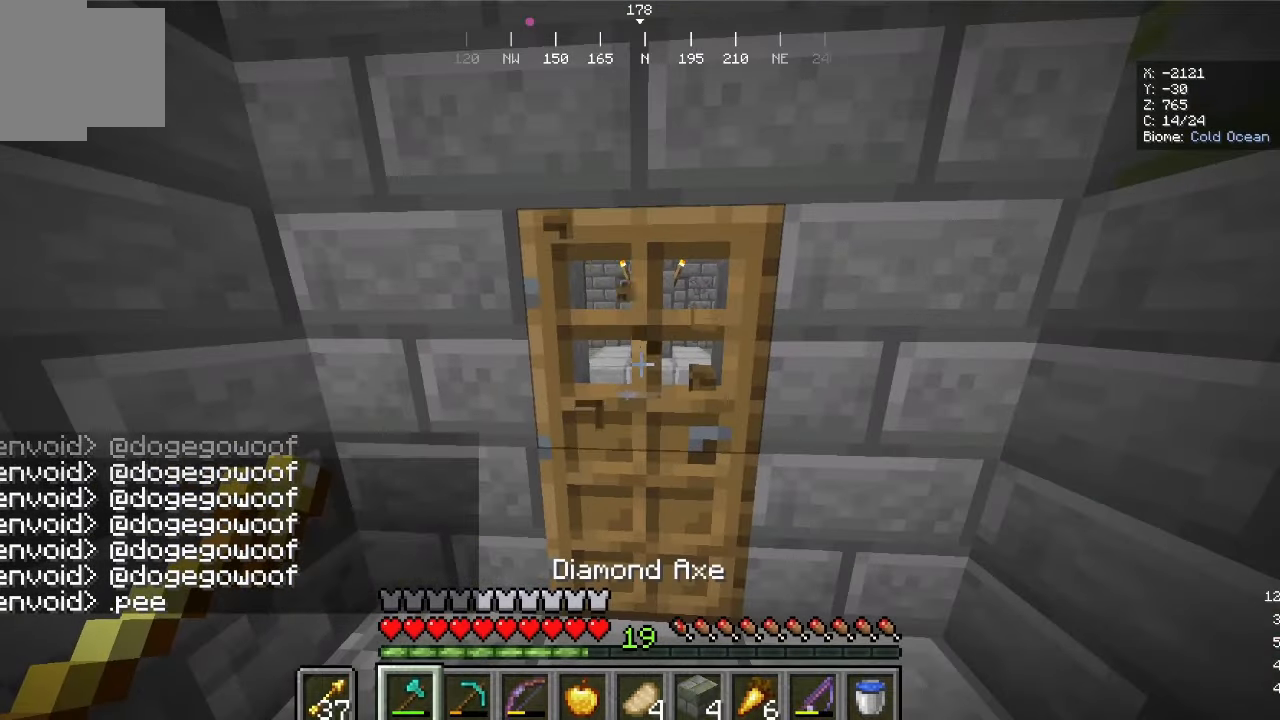
{"keys": [], "mouse": ["left"], "events": []}